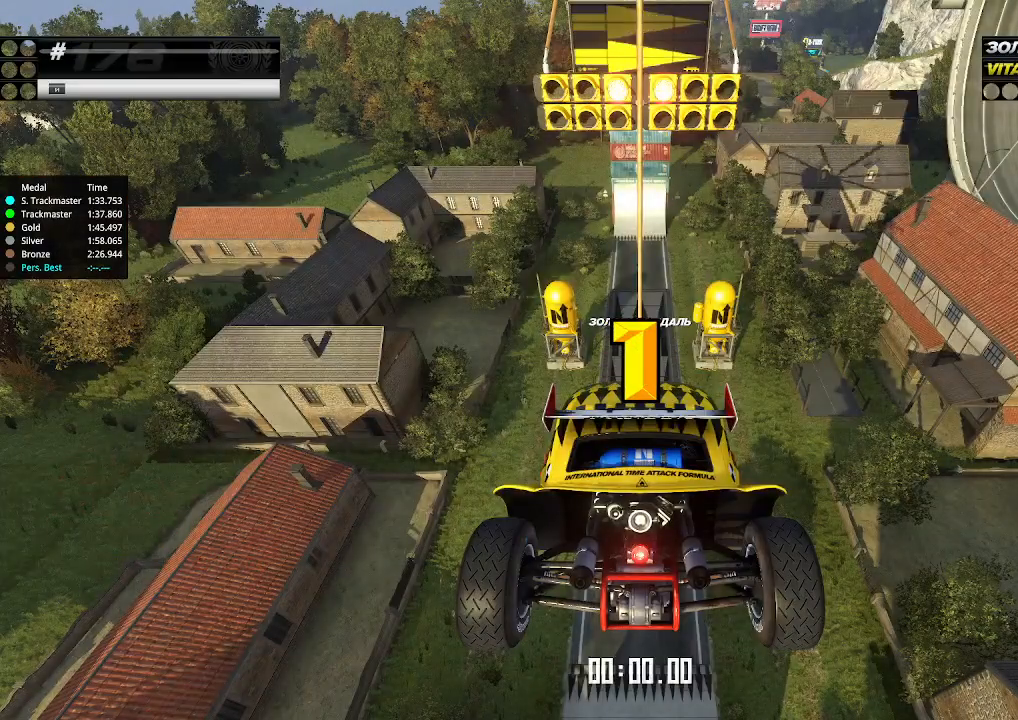
Gameplay with keyboard; each line is a JSON object with the keys held at the frame after it. "events" lists presses ("down") and releases ("up") of "down", "left", "right" and "up" between this image and that frame as [ms after this image, input, new state], when the widget could be followed in between. No other keys are recorded. Mouse input is not recorded.
{"keys": ["up"], "events": [[367, "up", "up"], [400, "up", "down"]]}
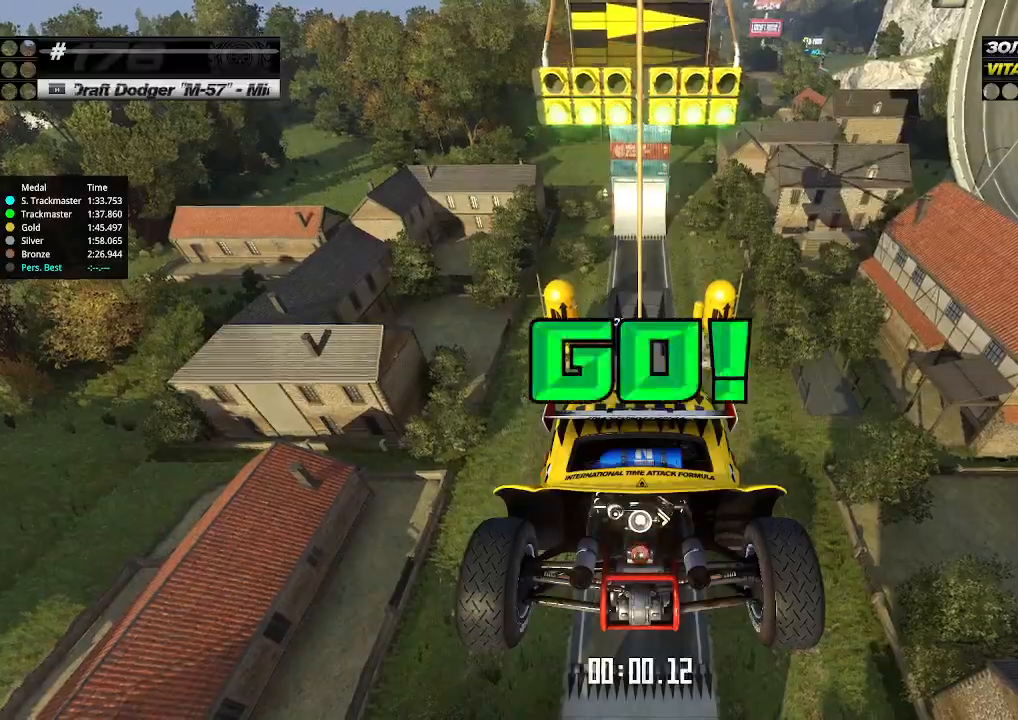
{"keys": ["up"], "events": []}
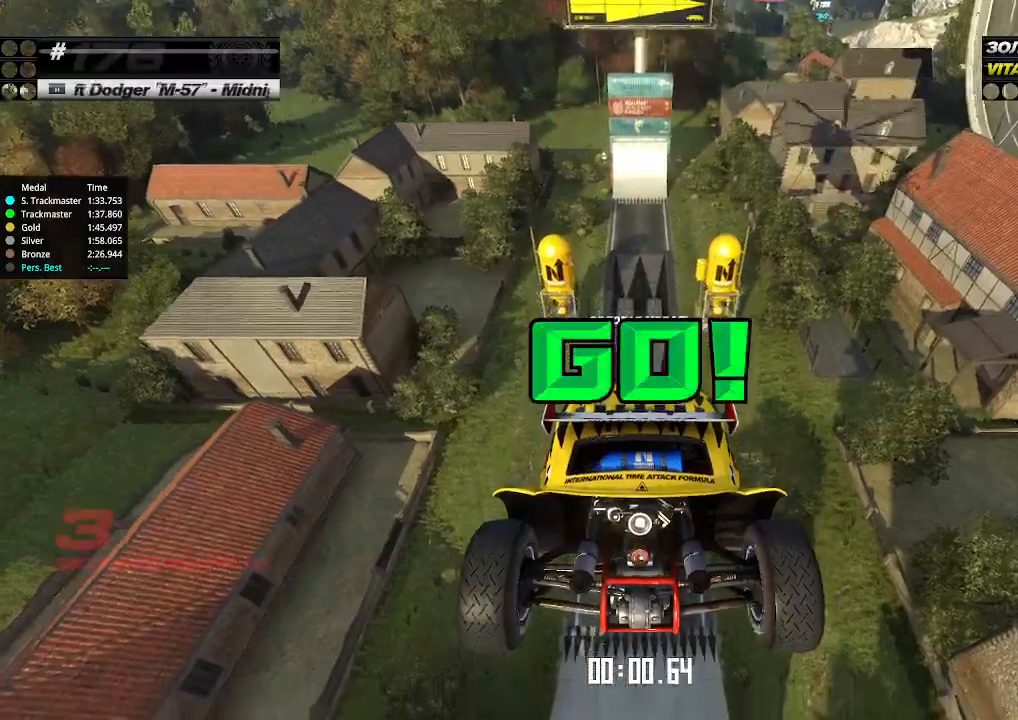
{"keys": ["up"], "events": []}
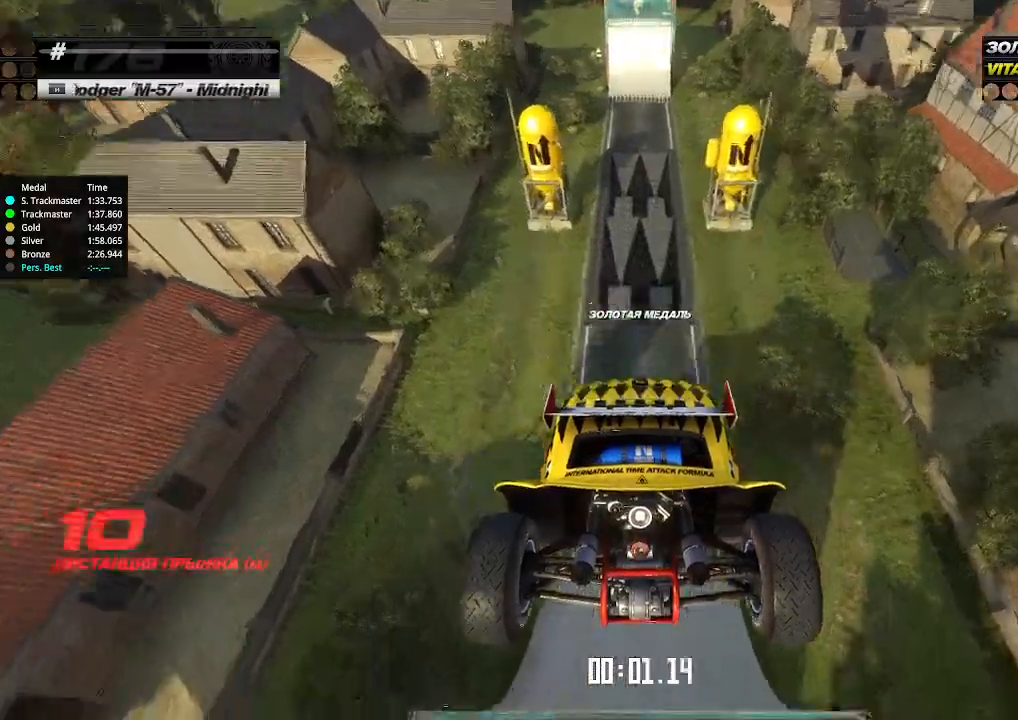
{"keys": ["up"], "events": []}
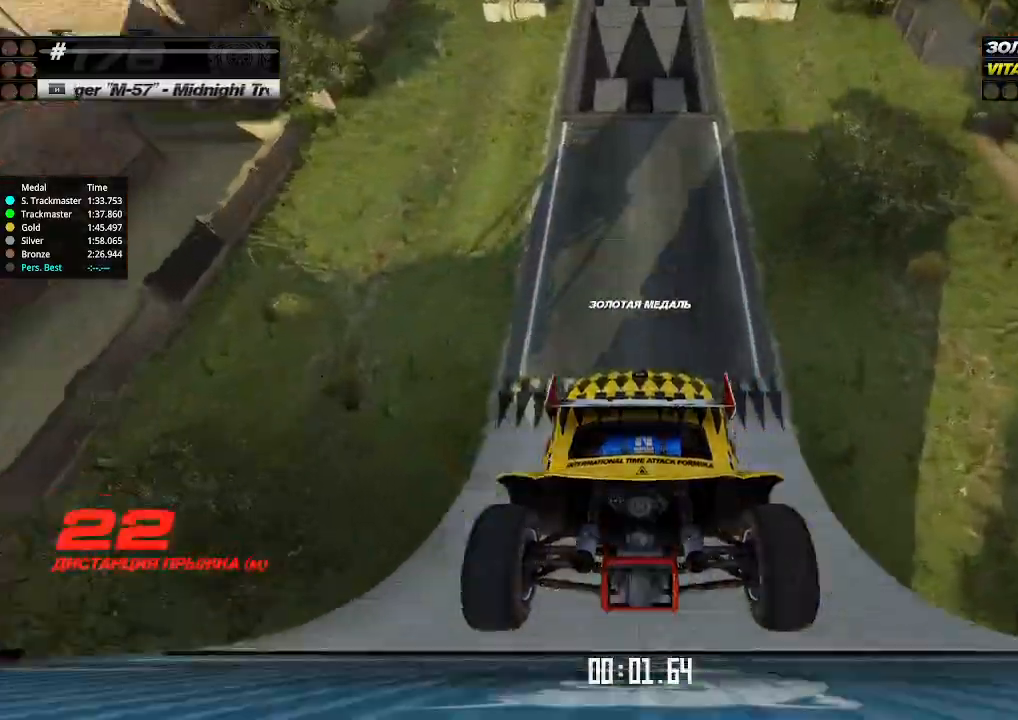
{"keys": ["up"], "events": [[333, "left", "down"], [367, "left", "up"]]}
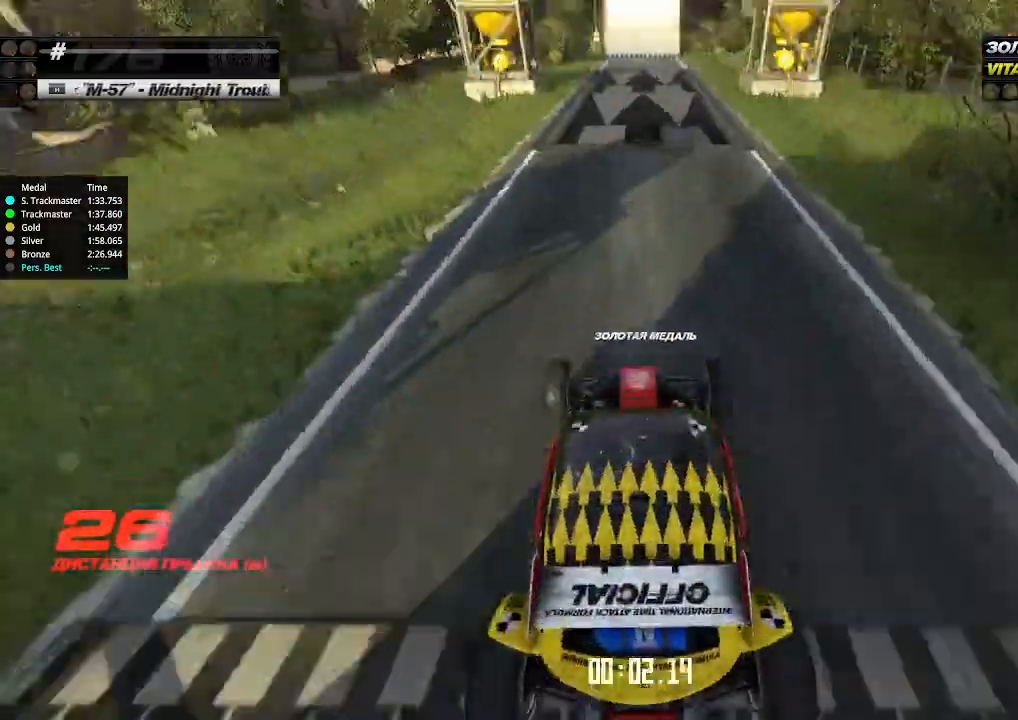
{"keys": ["up"], "events": [[267, "left", "down"], [300, "left", "up"], [467, "left", "down"], [500, "left", "up"]]}
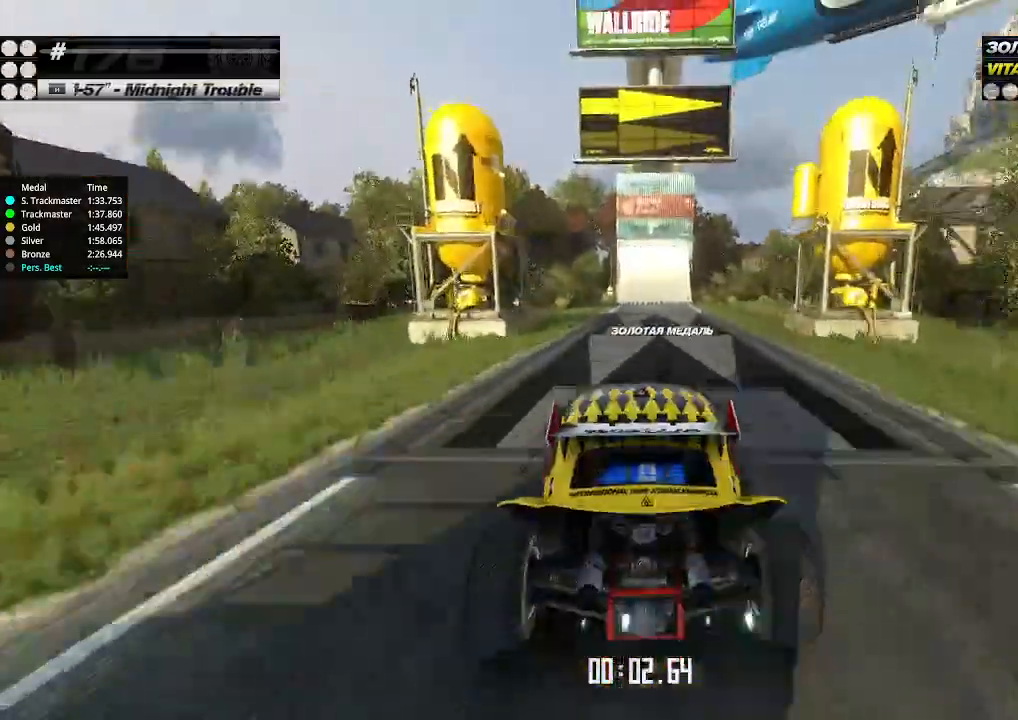
{"keys": ["down", "right", "up"], "events": [[467, "down", "down"], [500, "right", "down"]]}
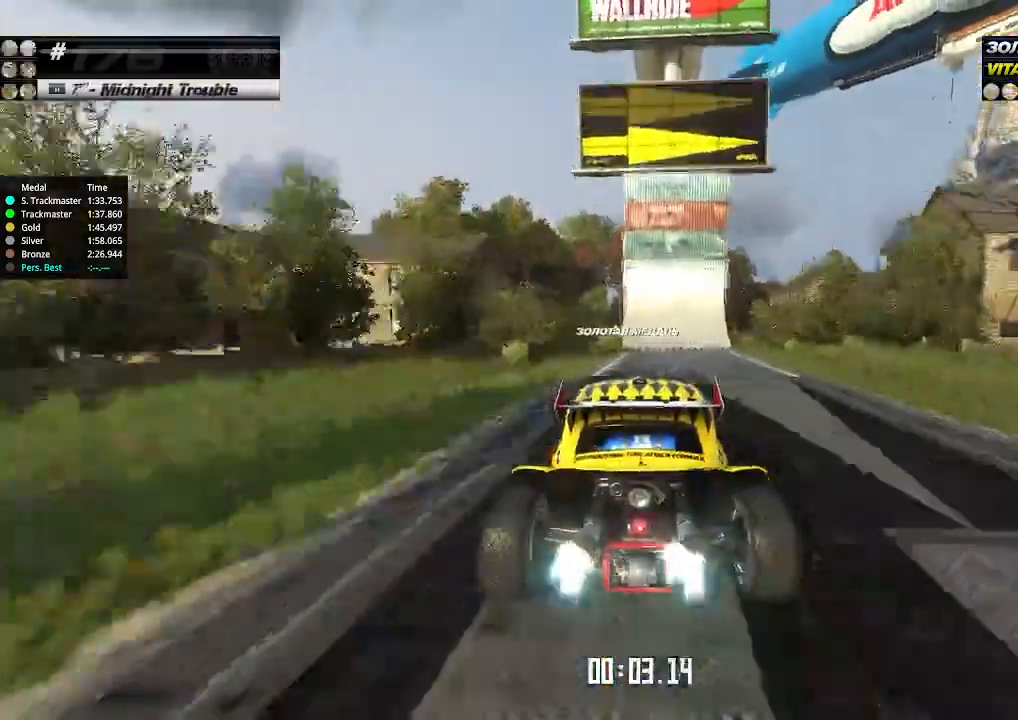
{"keys": ["right", "up"], "events": [[100, "down", "up"], [133, "right", "up"], [400, "right", "down"]]}
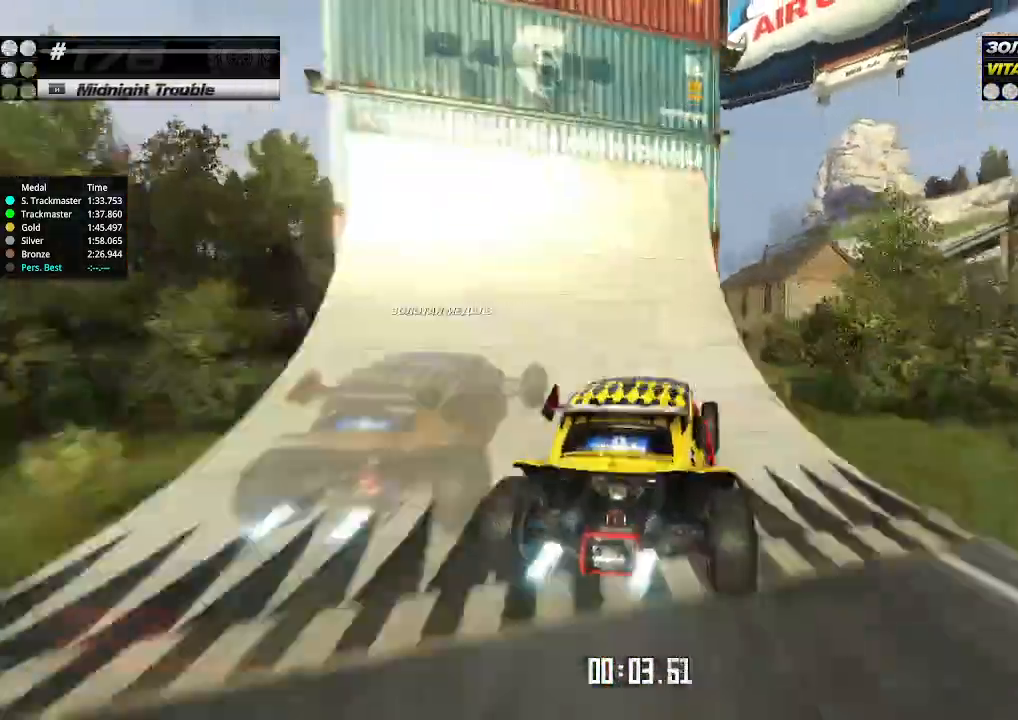
{"keys": ["right", "up"], "events": []}
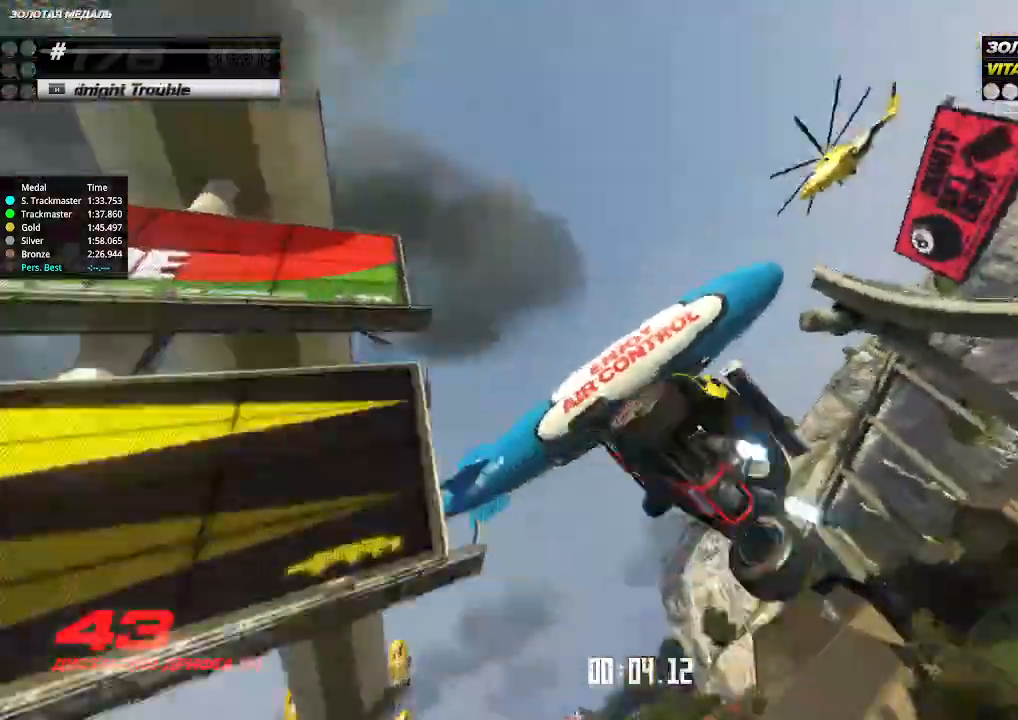
{"keys": ["up"], "events": [[167, "right", "up"], [167, "up", "up"], [200, "right", "down"], [200, "up", "down"], [233, "right", "up"]]}
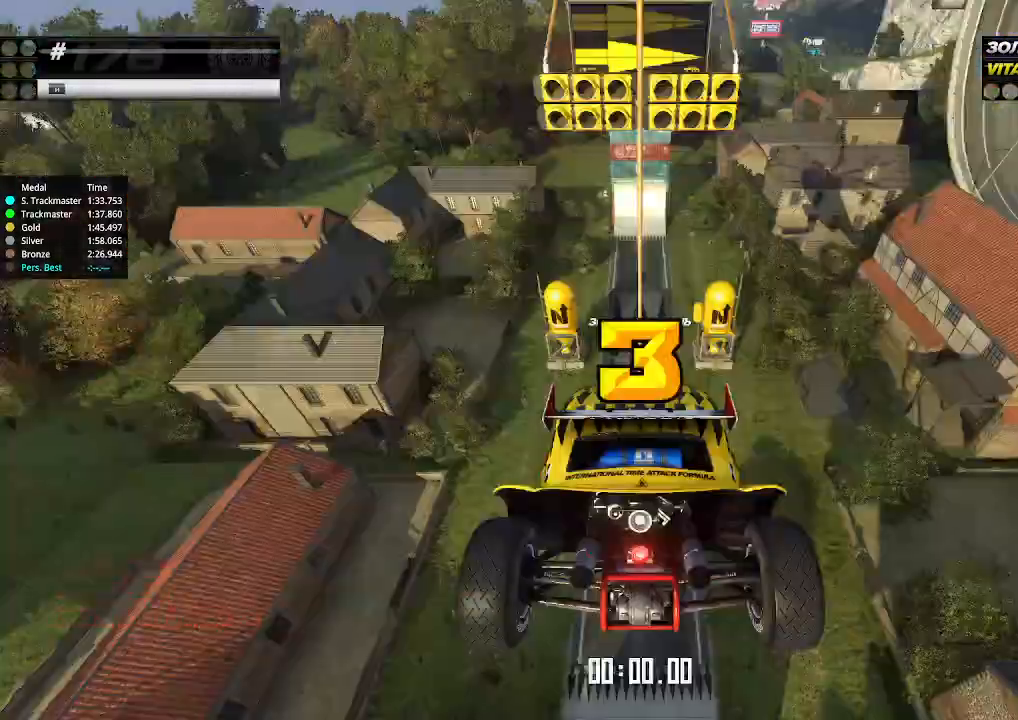
{"keys": ["up"], "events": []}
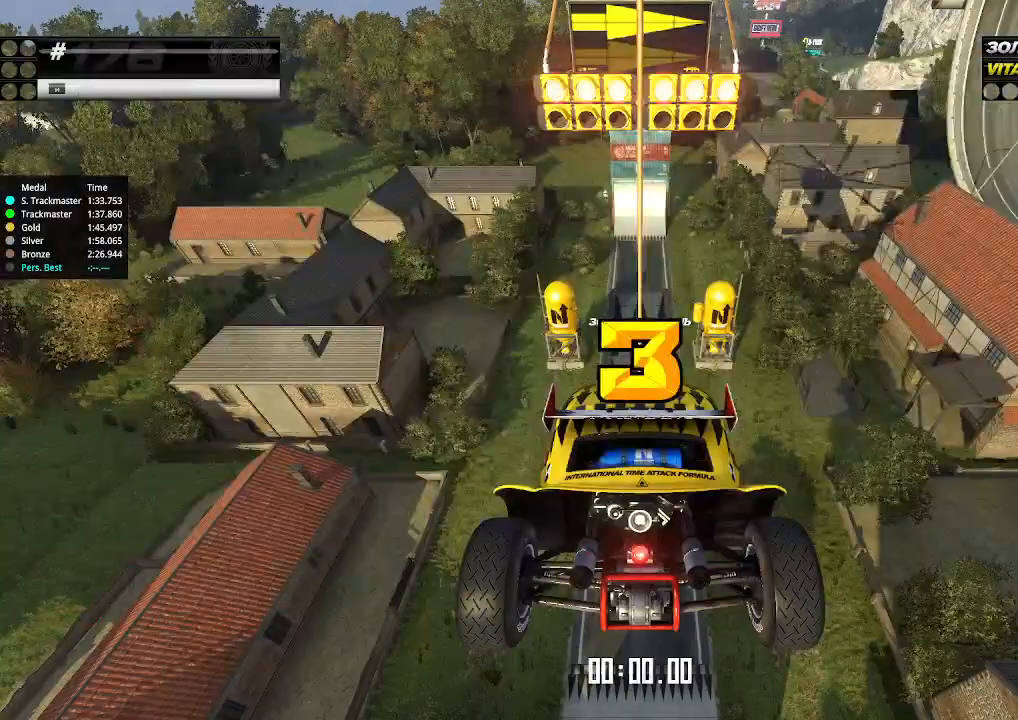
{"keys": ["up"], "events": []}
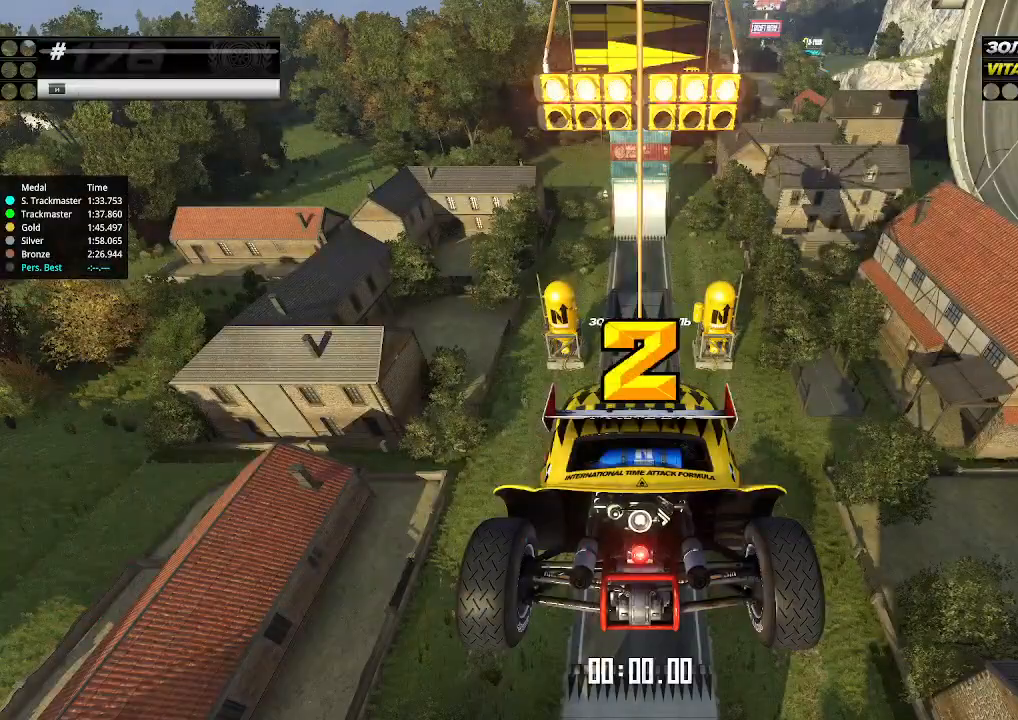
{"keys": ["up"], "events": []}
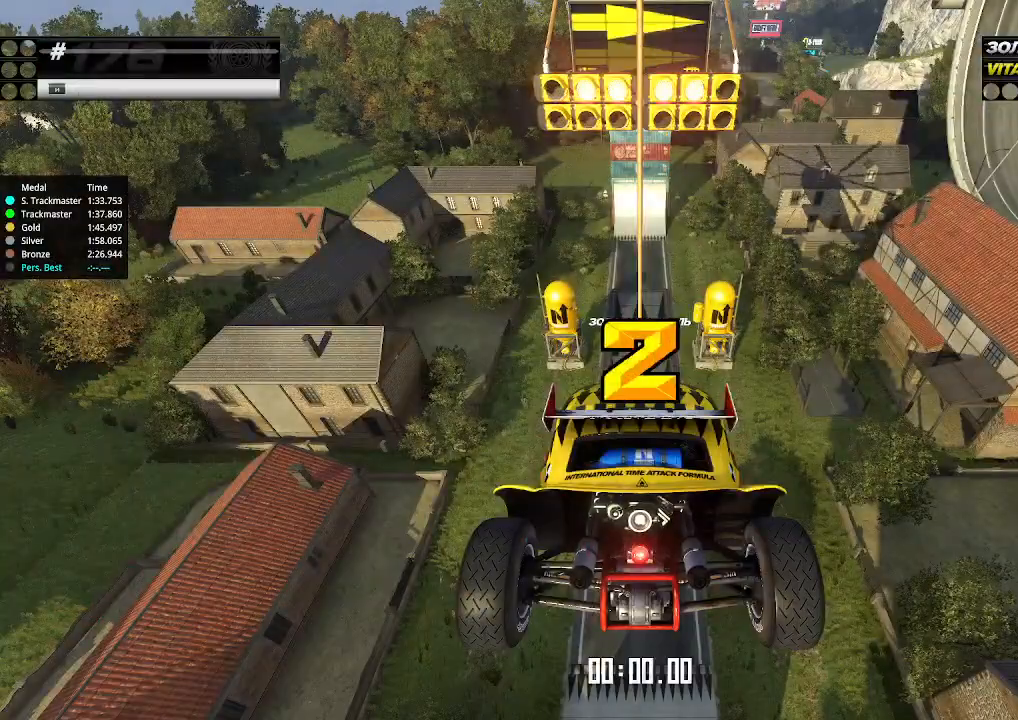
{"keys": ["up"], "events": []}
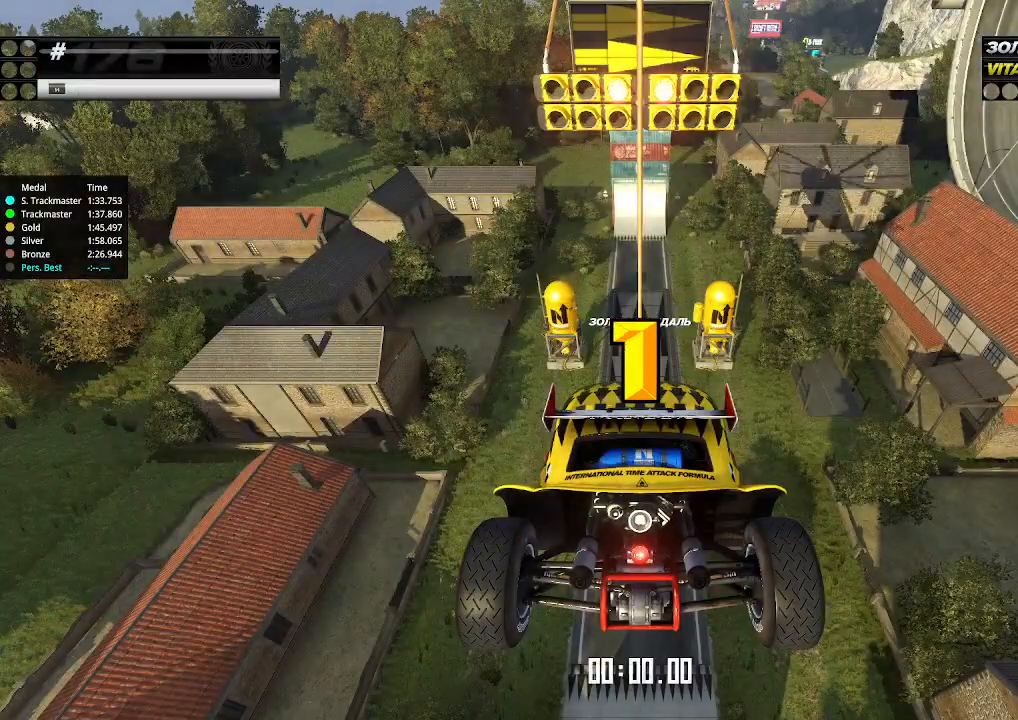
{"keys": ["up"], "events": []}
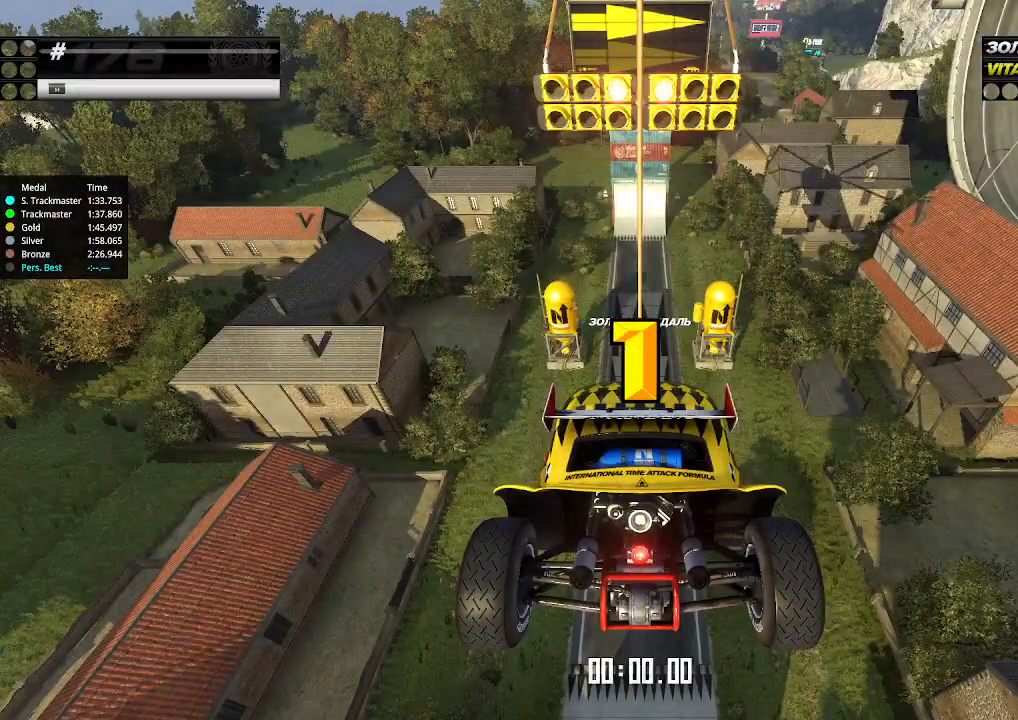
{"keys": ["up"], "events": [[167, "up", "up"], [200, "up", "down"]]}
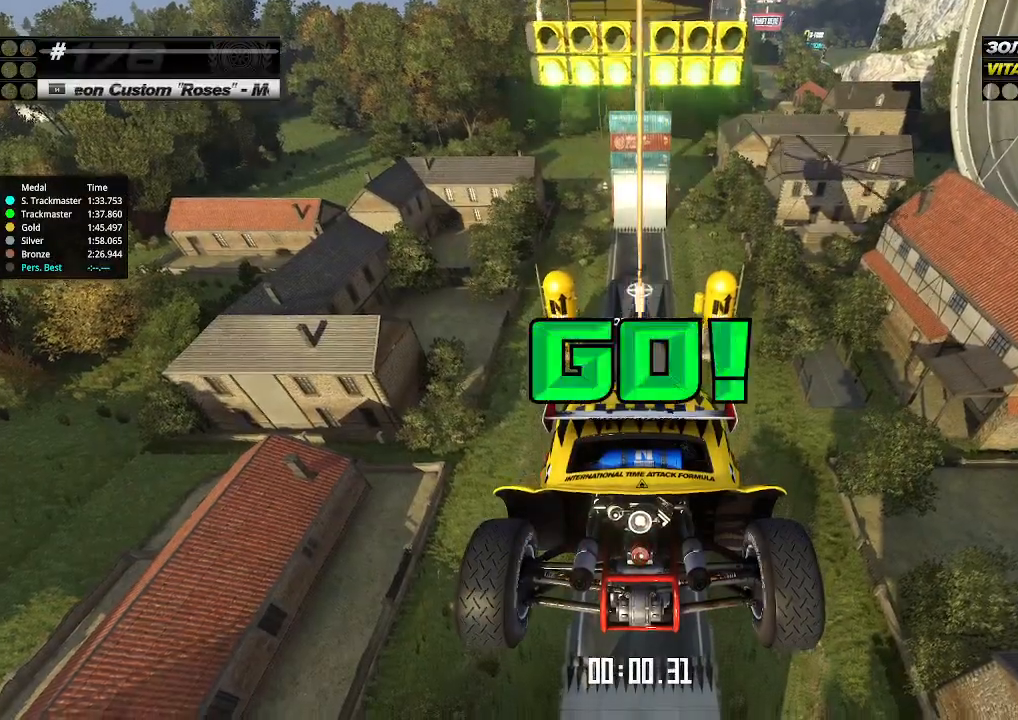
{"keys": ["up"], "events": []}
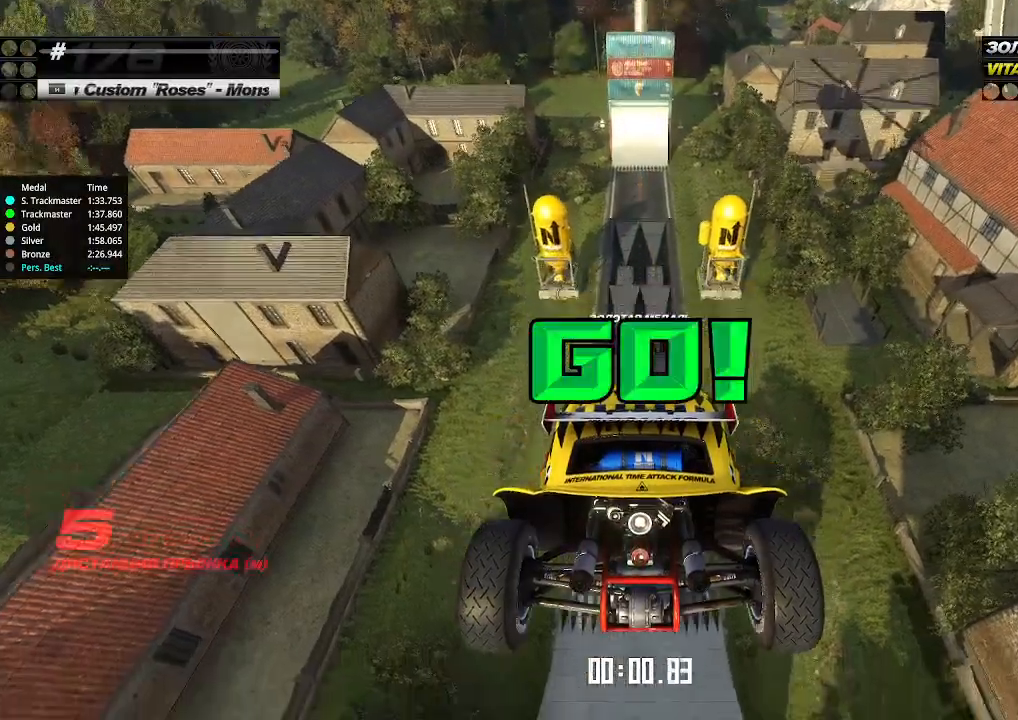
{"keys": ["up"], "events": []}
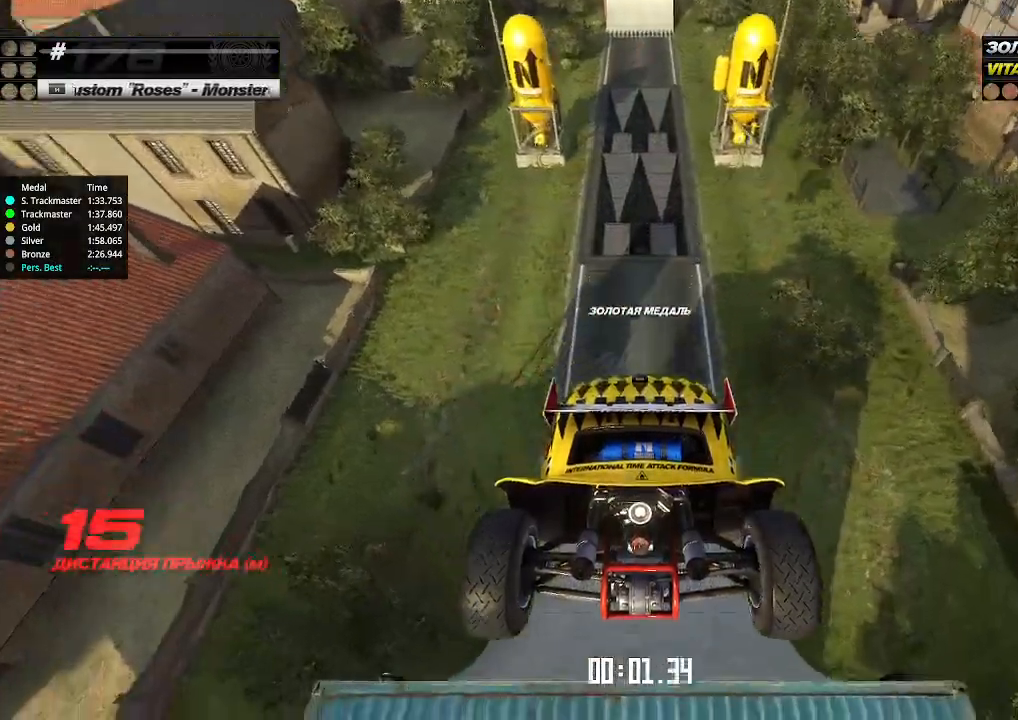
{"keys": ["up"], "events": []}
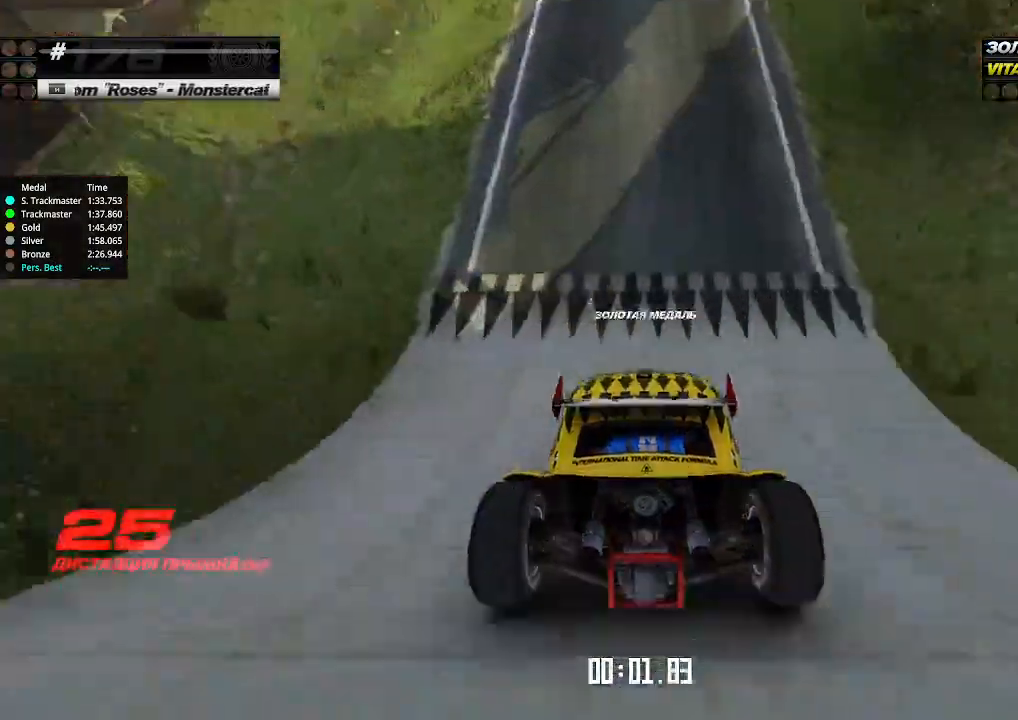
{"keys": ["up"], "events": [[267, "left", "down"], [300, "left", "up"]]}
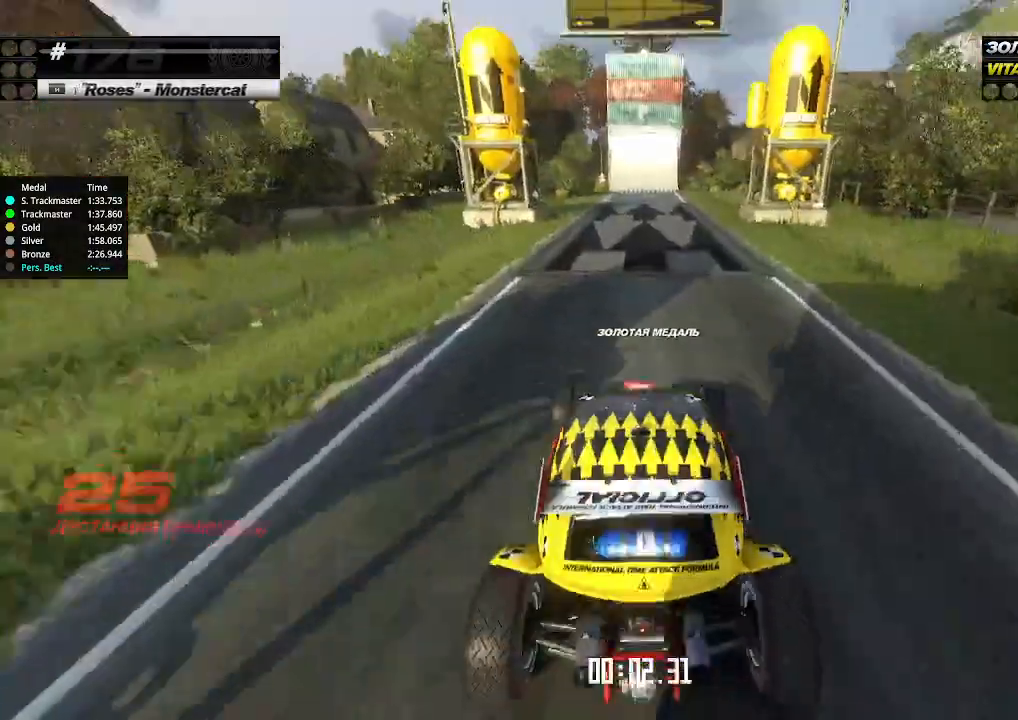
{"keys": ["up"], "events": [[167, "left", "down"], [200, "left", "up"], [300, "left", "down"], [333, "left", "up"]]}
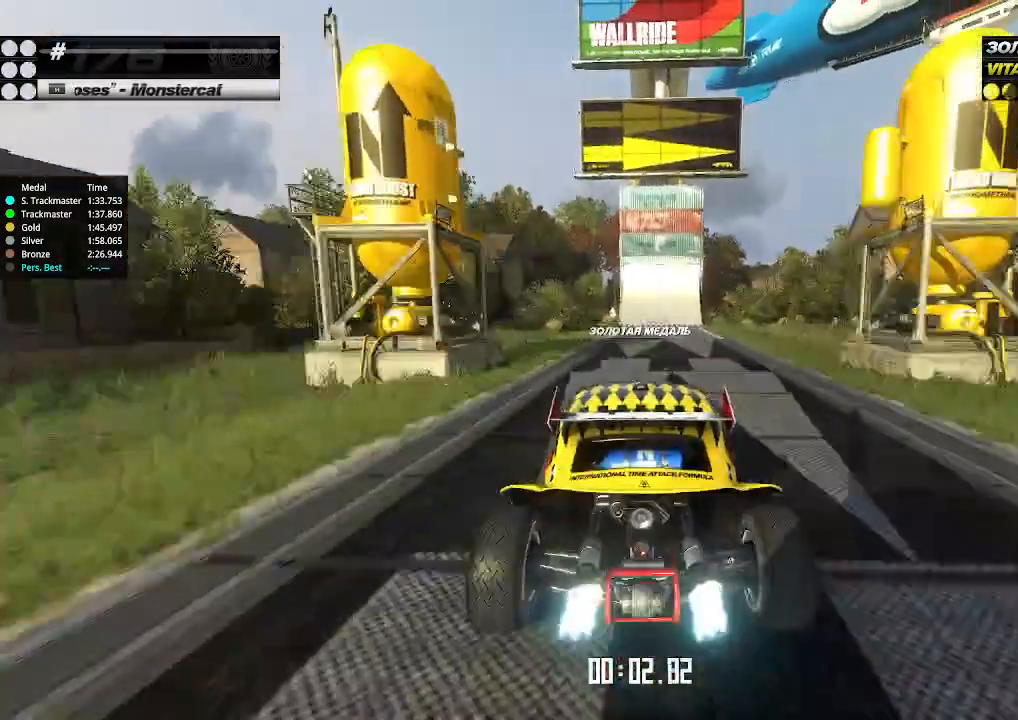
{"keys": ["down", "right", "up"], "events": [[33, "left", "down"], [67, "left", "up"], [433, "down", "down"], [467, "right", "down"]]}
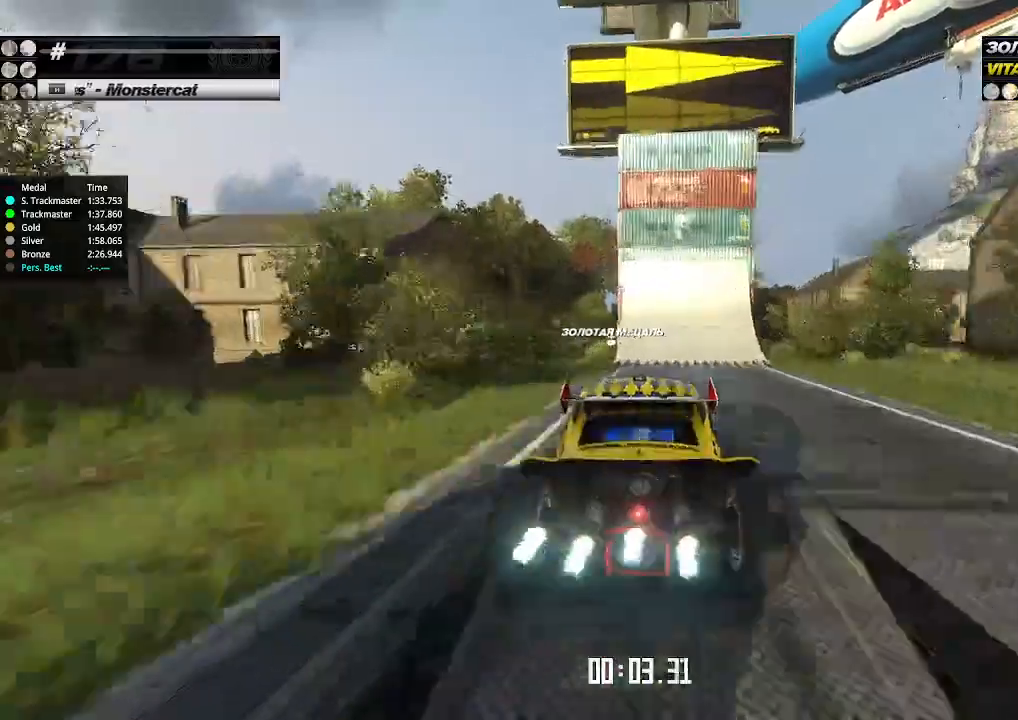
{"keys": ["right", "up"], "events": [[133, "down", "up"], [200, "right", "up"], [267, "right", "down"]]}
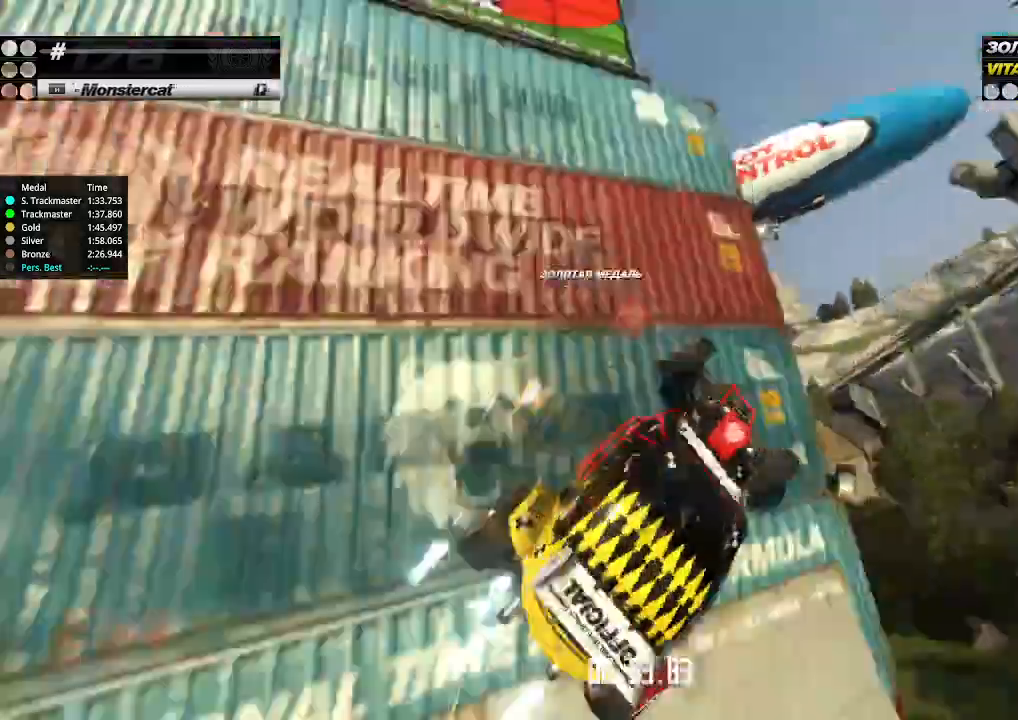
{"keys": ["down", "left", "up"], "events": [[400, "down", "down"], [400, "left", "down"], [400, "right", "up"]]}
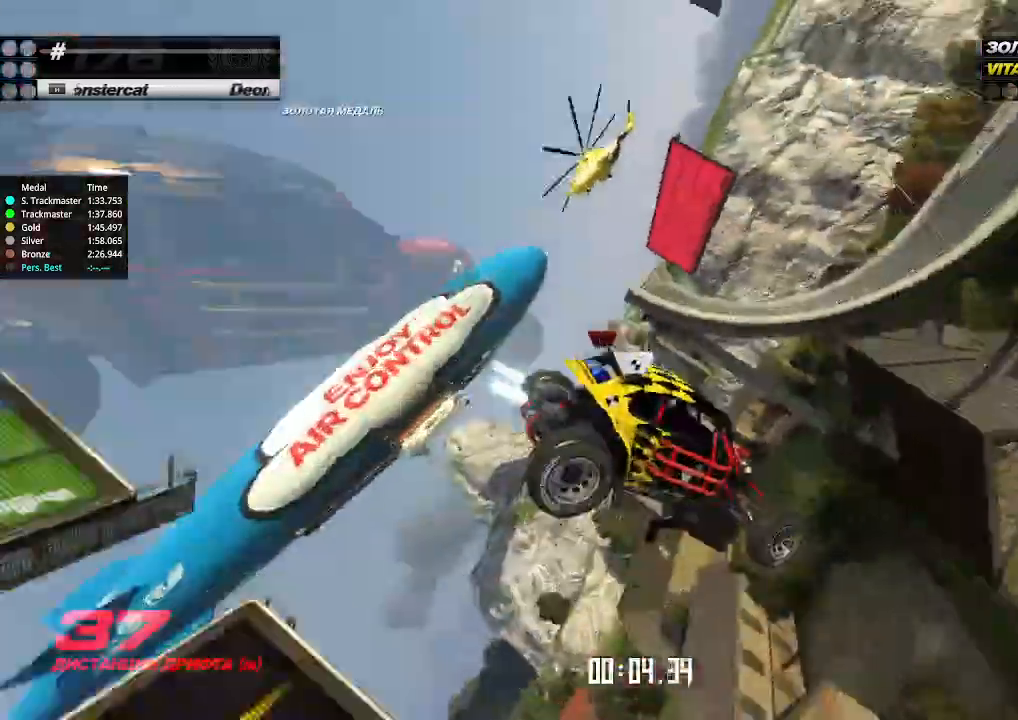
{"keys": ["left", "up"], "events": [[133, "down", "up"]]}
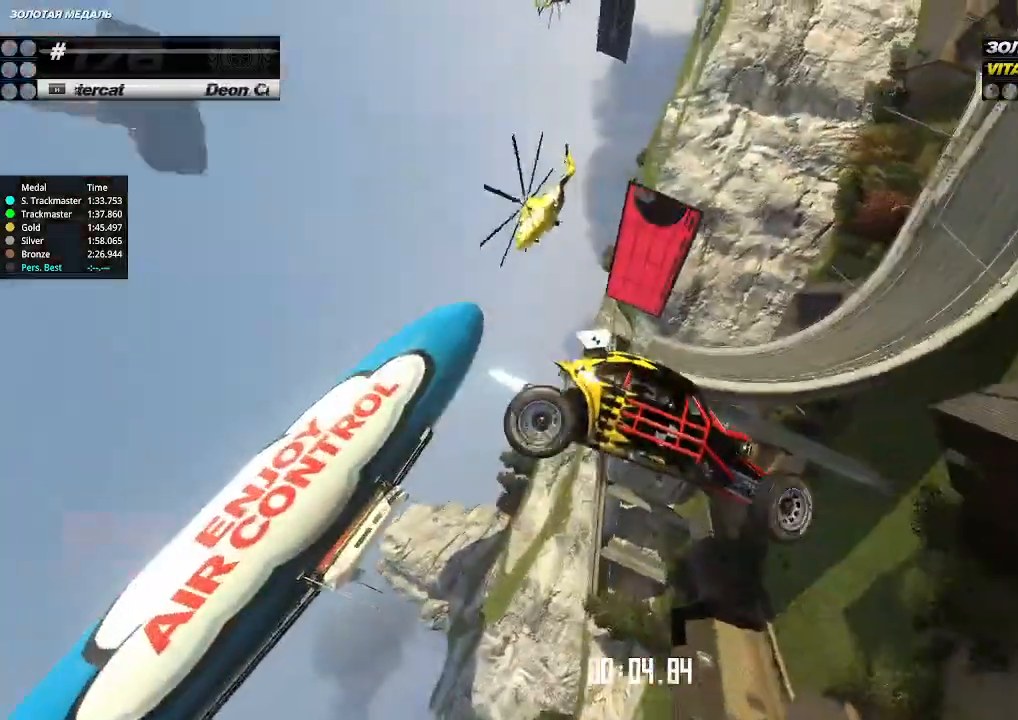
{"keys": ["right", "up"], "events": [[267, "left", "up"], [267, "right", "down"]]}
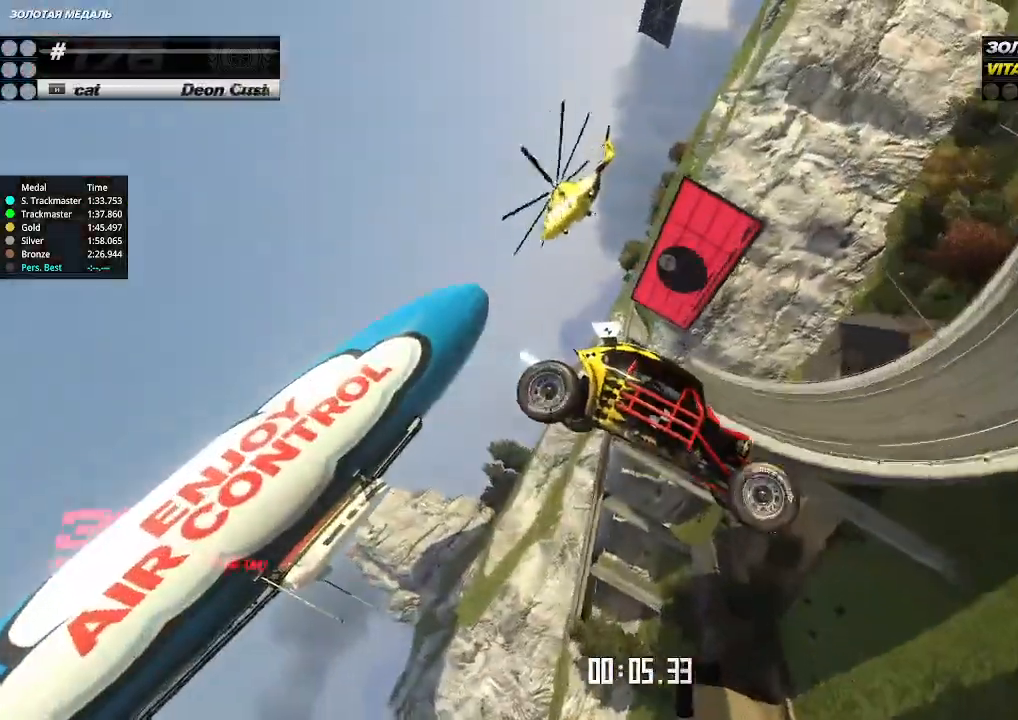
{"keys": ["up"], "events": [[367, "right", "up"]]}
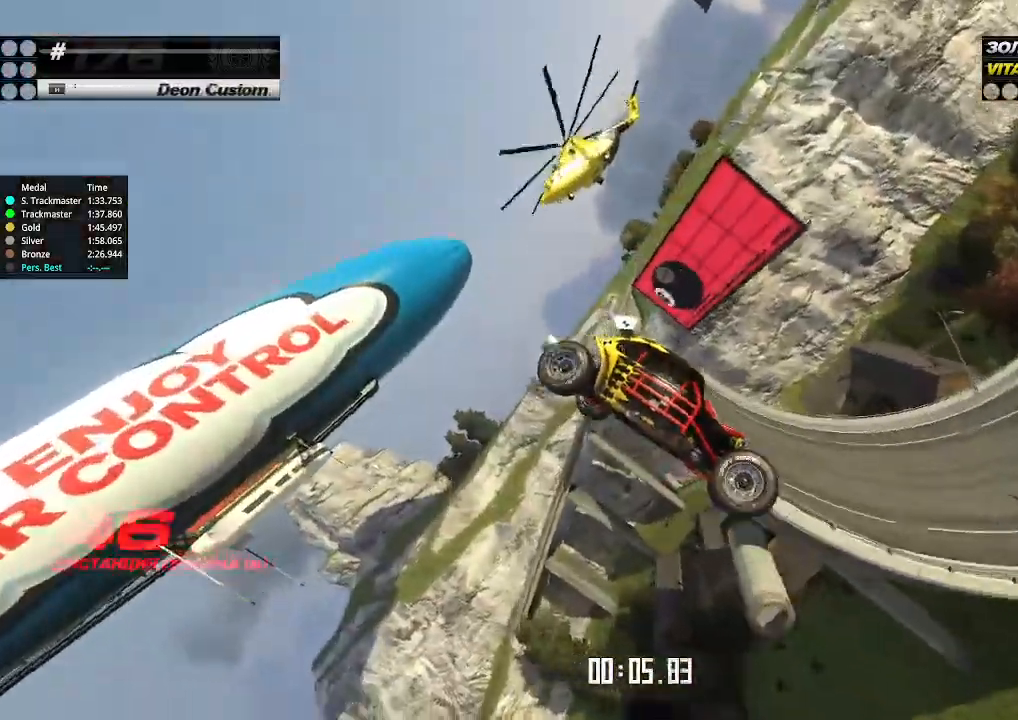
{"keys": ["left", "up"], "events": [[167, "left", "down"]]}
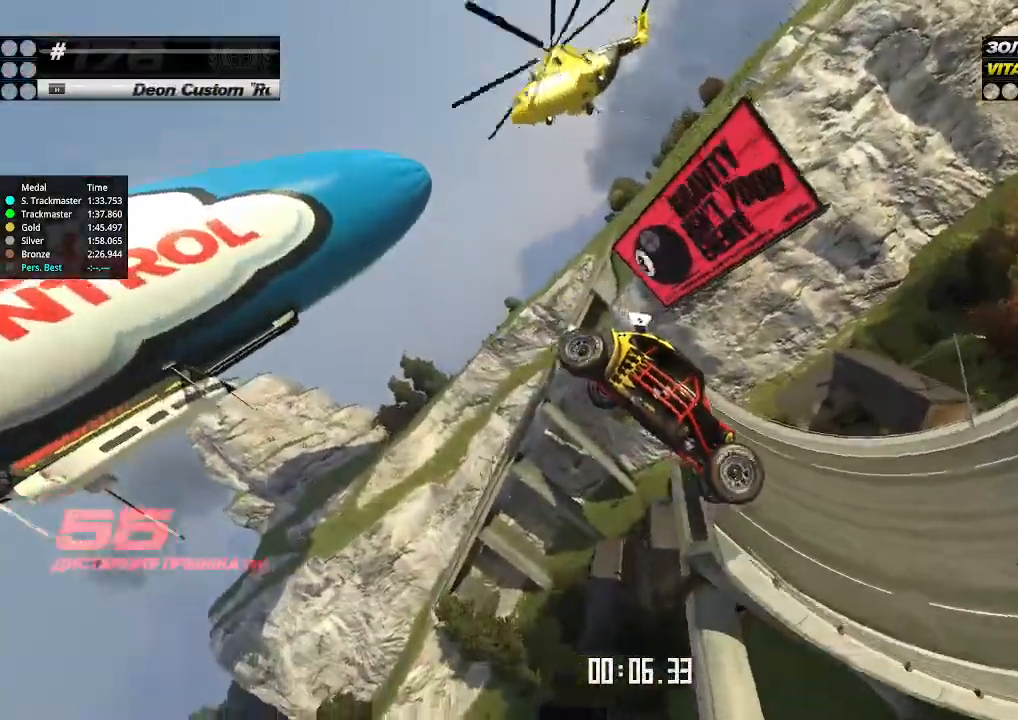
{"keys": ["left", "up"], "events": []}